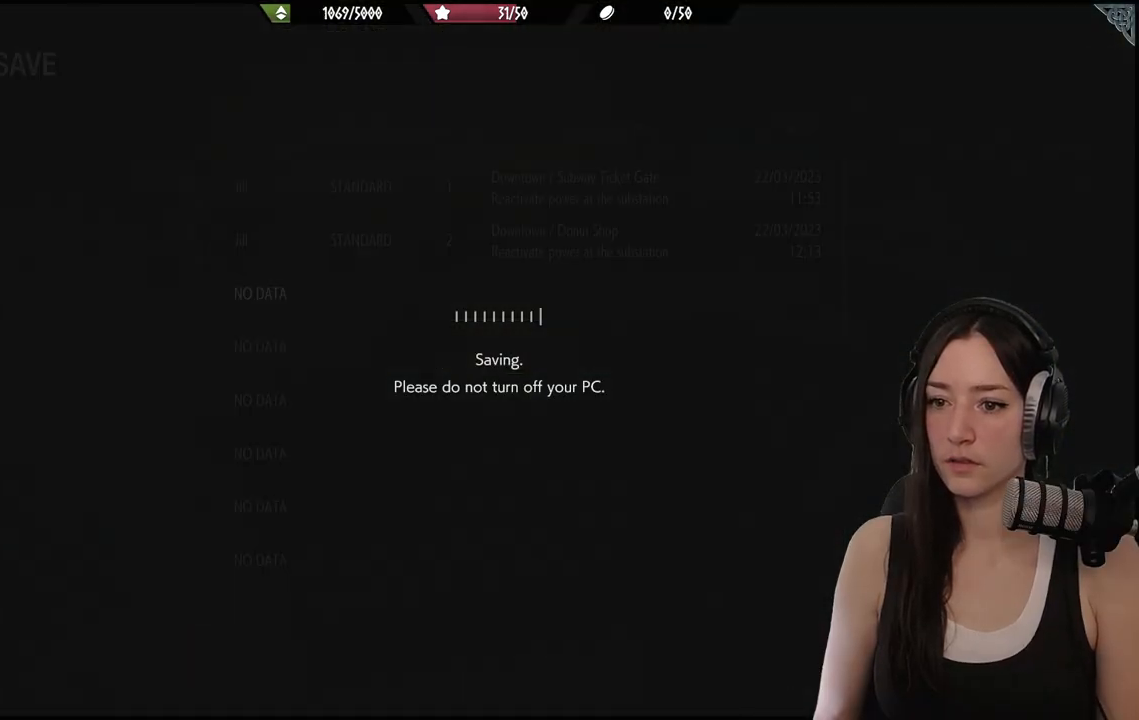
Gameplay with a controller (Xbox layout); each line is a JSON object with the inputs held at the frame after it. "events" lists button and stick changes between this image and that frame as [ms after this image, input, new state], when the widget could be followed in between.
{"buttons": [], "left_stick": "down", "right_stick": "center", "events": [[17, "A", "up"], [217, "left_stick", "down"], [350, "left_stick", "center"], [433, "left_stick", "down"]]}
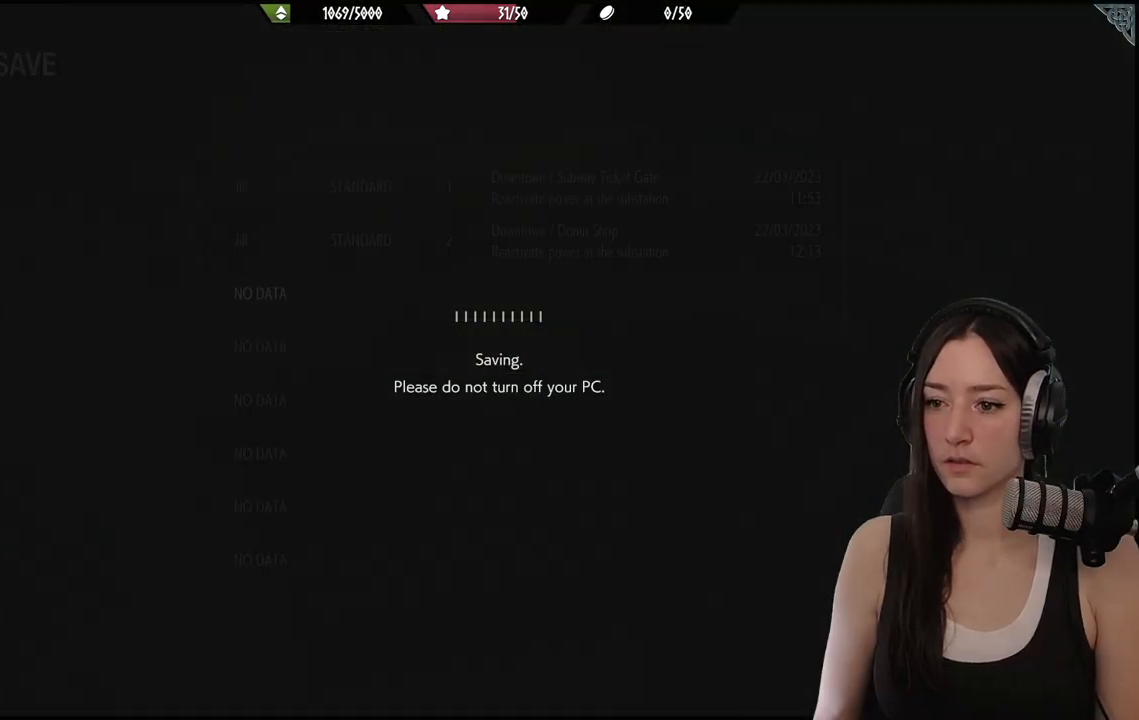
{"buttons": ["B"], "left_stick": "down", "right_stick": "center", "events": [[100, "left_stick", "up"], [150, "left_stick", "center"], [350, "left_stick", "down"], [417, "B", "down"]]}
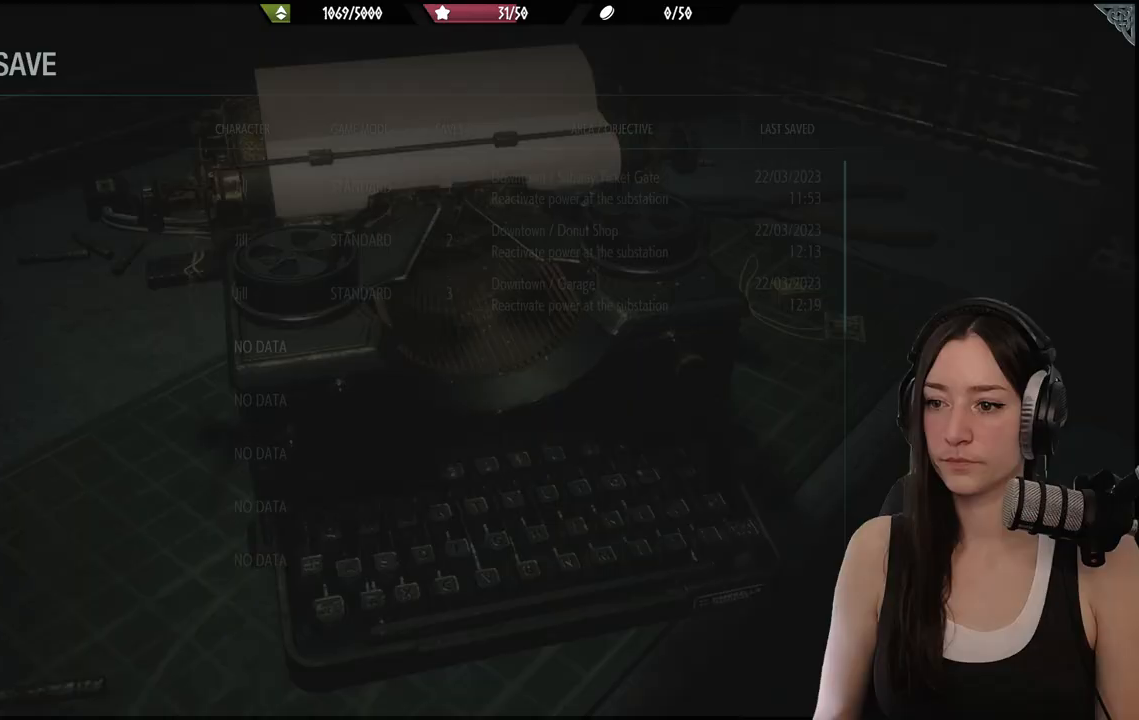
{"buttons": [], "left_stick": "right", "right_stick": "right", "events": [[17, "B", "up"], [217, "right_stick", "right"], [317, "left_stick", "right"]]}
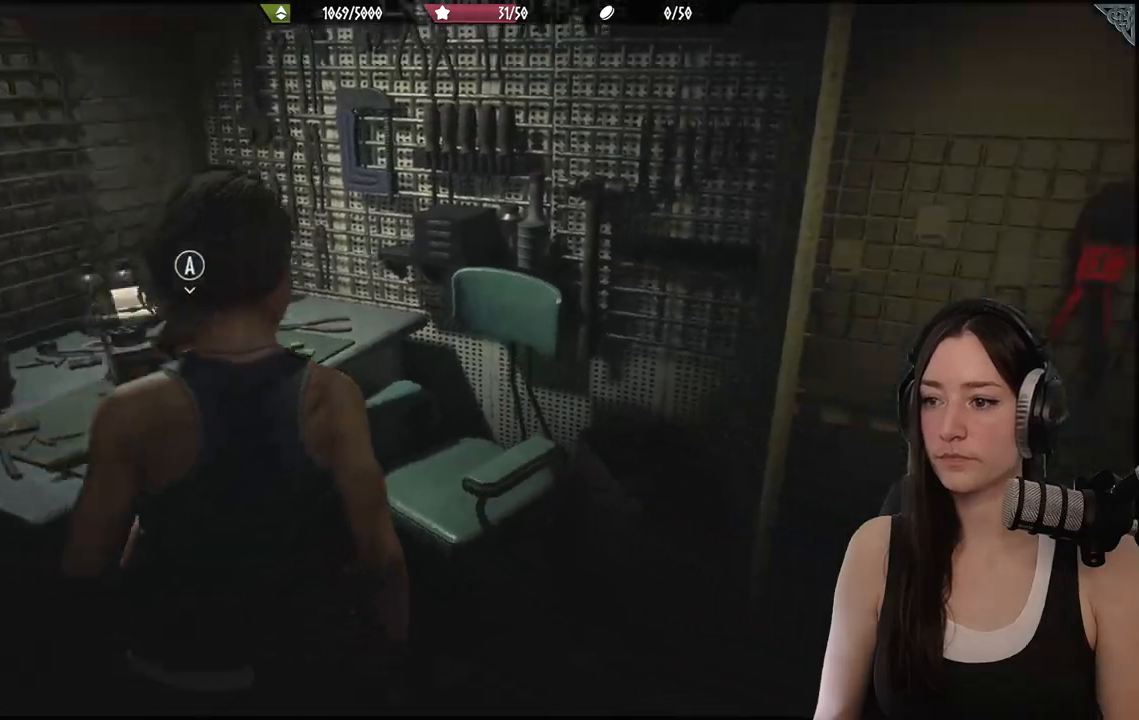
{"buttons": [], "left_stick": "up-right", "right_stick": "center", "events": [[233, "left_stick", "up-right"], [367, "right_stick", "center"]]}
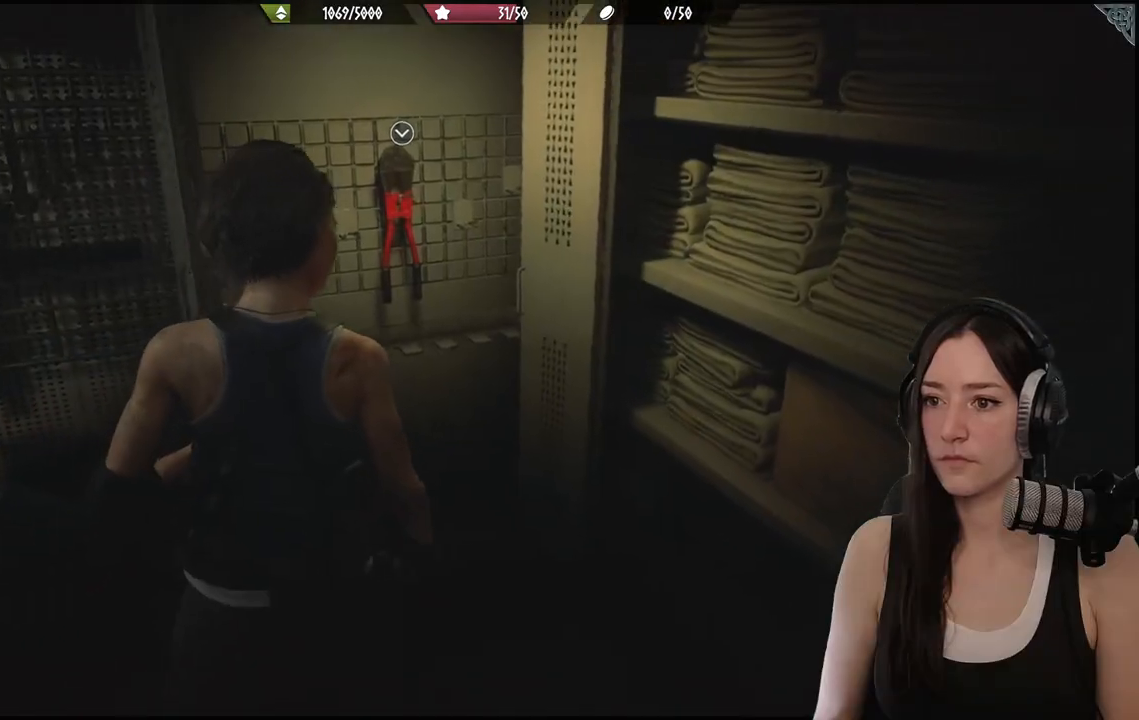
{"buttons": [], "left_stick": "up", "right_stick": "center", "events": [[167, "left_stick", "up"], [200, "right_stick", "left"], [383, "right_stick", "center"]]}
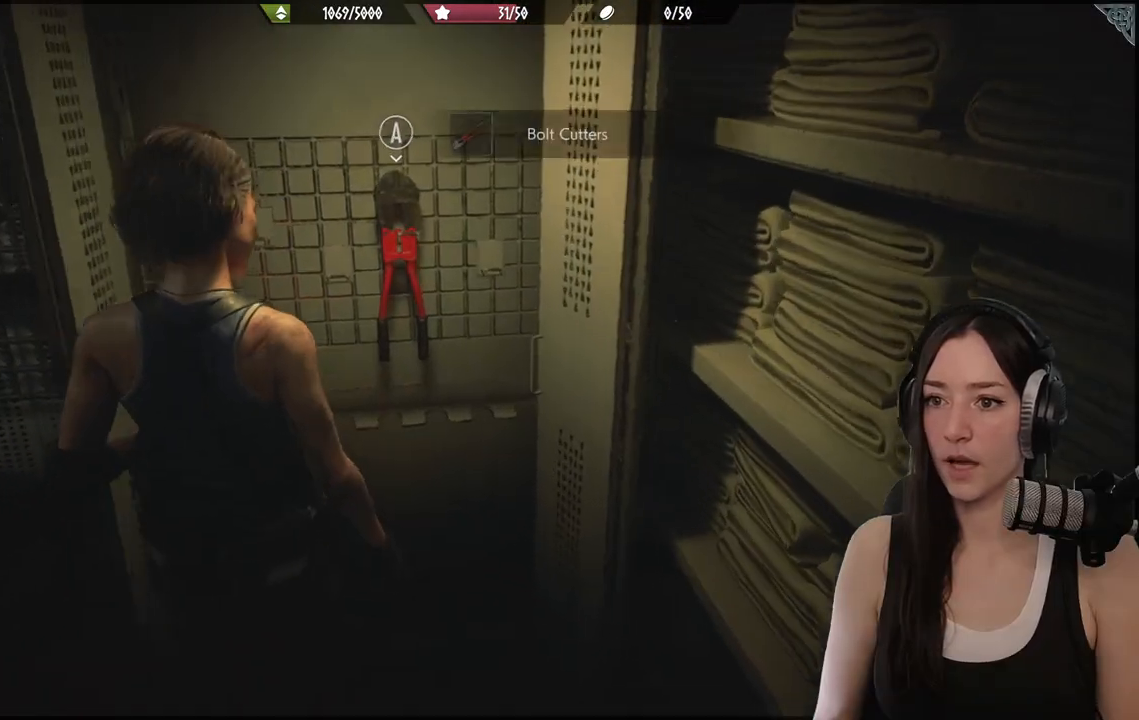
{"buttons": [], "left_stick": "down", "right_stick": "center", "events": [[267, "left_stick", "center"], [283, "A", "down"], [417, "A", "up"], [433, "left_stick", "down"]]}
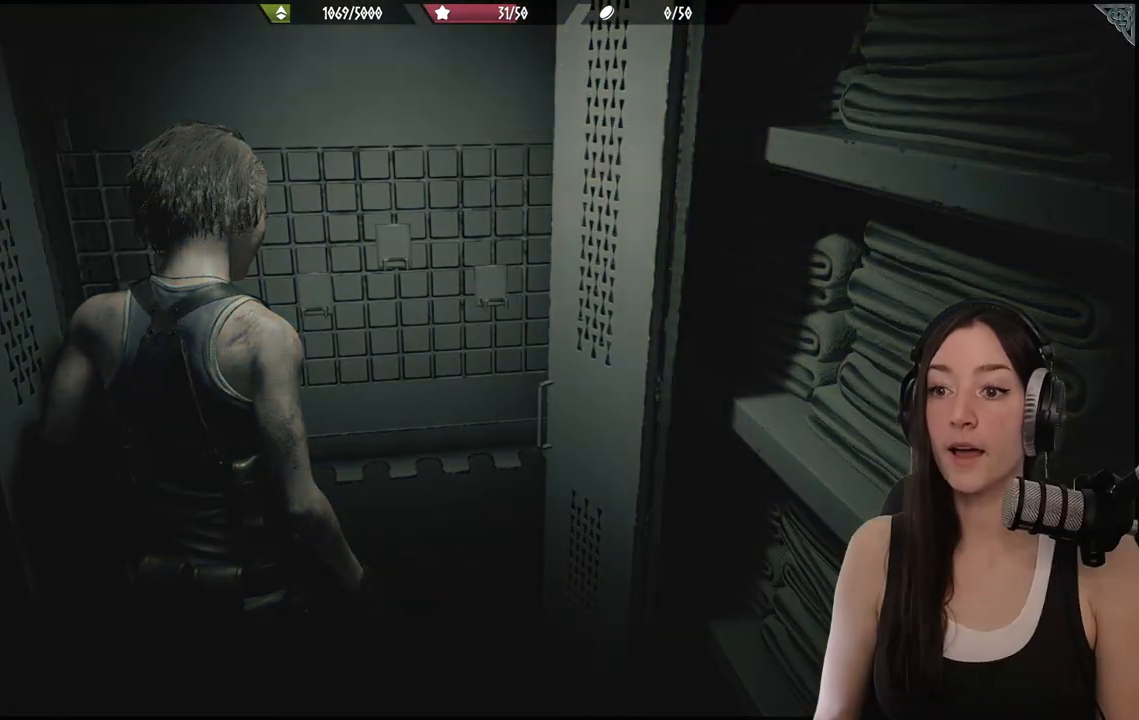
{"buttons": [], "left_stick": "center", "right_stick": "center", "events": [[167, "right_stick", "right"], [300, "left_stick", "center"], [317, "right_stick", "center"]]}
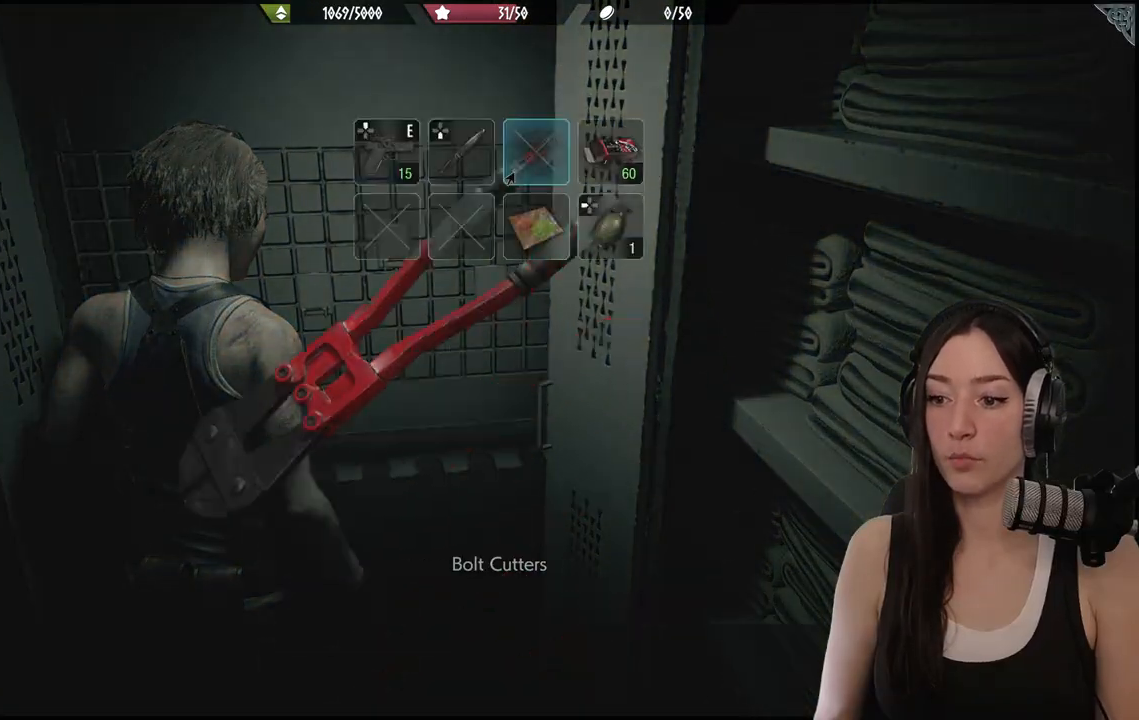
{"buttons": [], "left_stick": "down", "right_stick": "right", "events": [[17, "A", "down"], [33, "left_stick", "down"], [100, "A", "up"], [300, "right_stick", "right"]]}
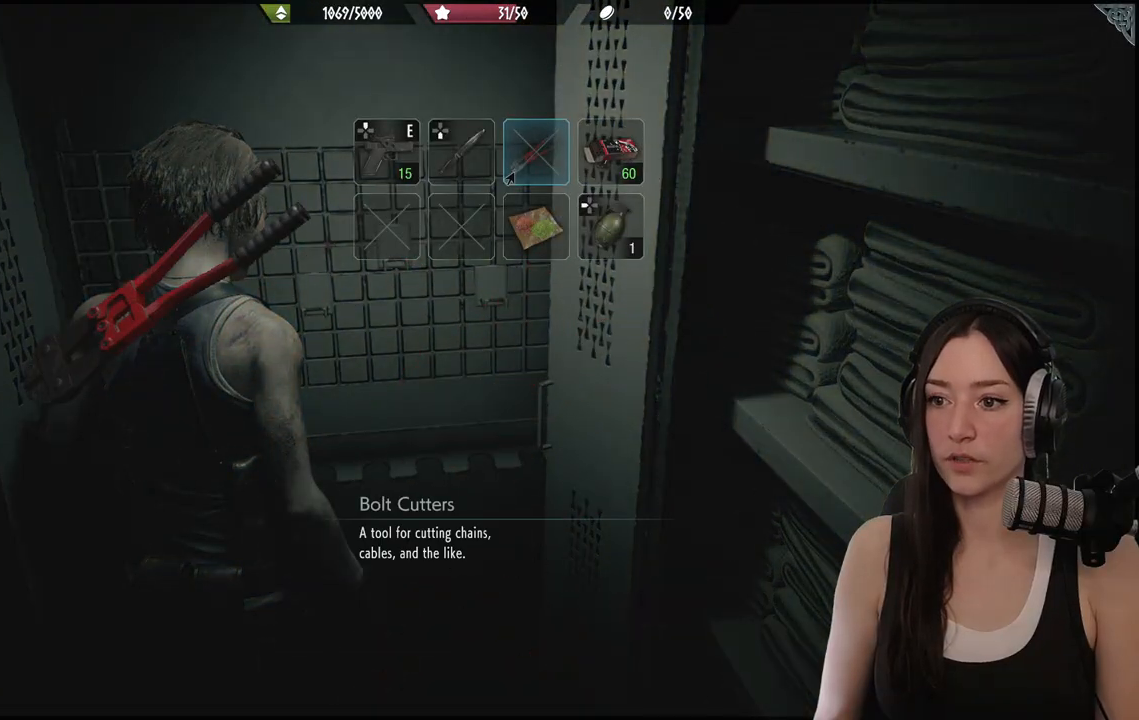
{"buttons": [], "left_stick": "center", "right_stick": "center", "events": [[117, "right_stick", "center"], [150, "left_stick", "center"]]}
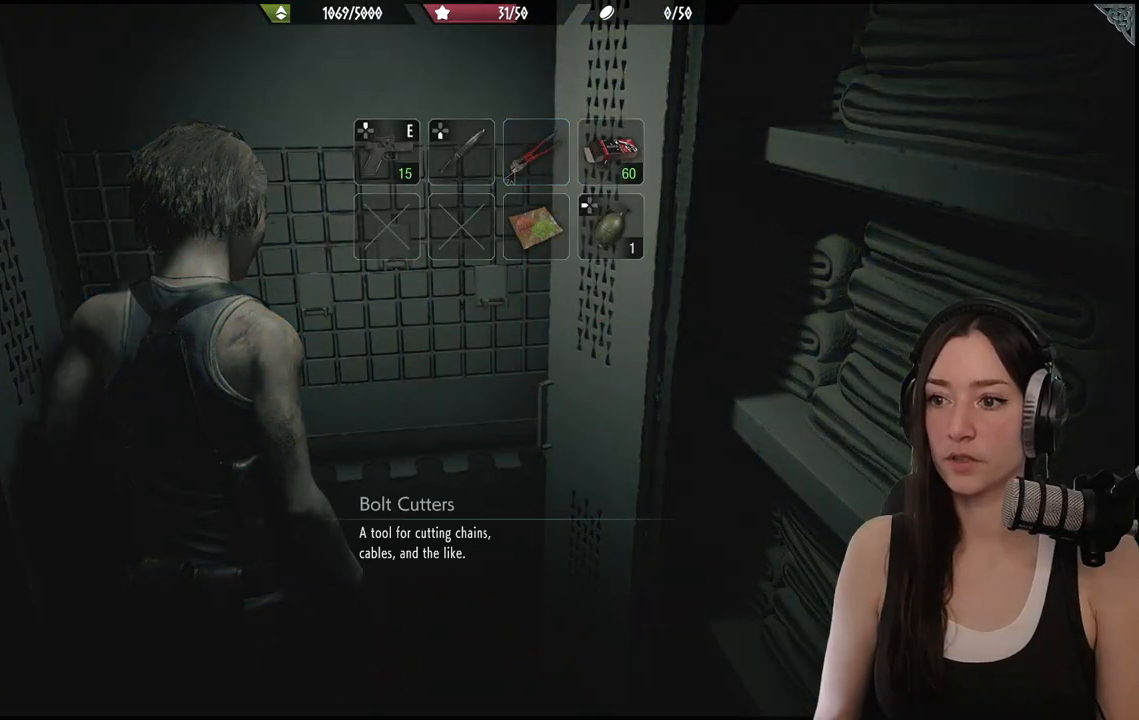
{"buttons": [], "left_stick": "down", "right_stick": "right", "events": [[33, "A", "down"], [117, "A", "up"], [200, "left_stick", "down"], [317, "right_stick", "right"]]}
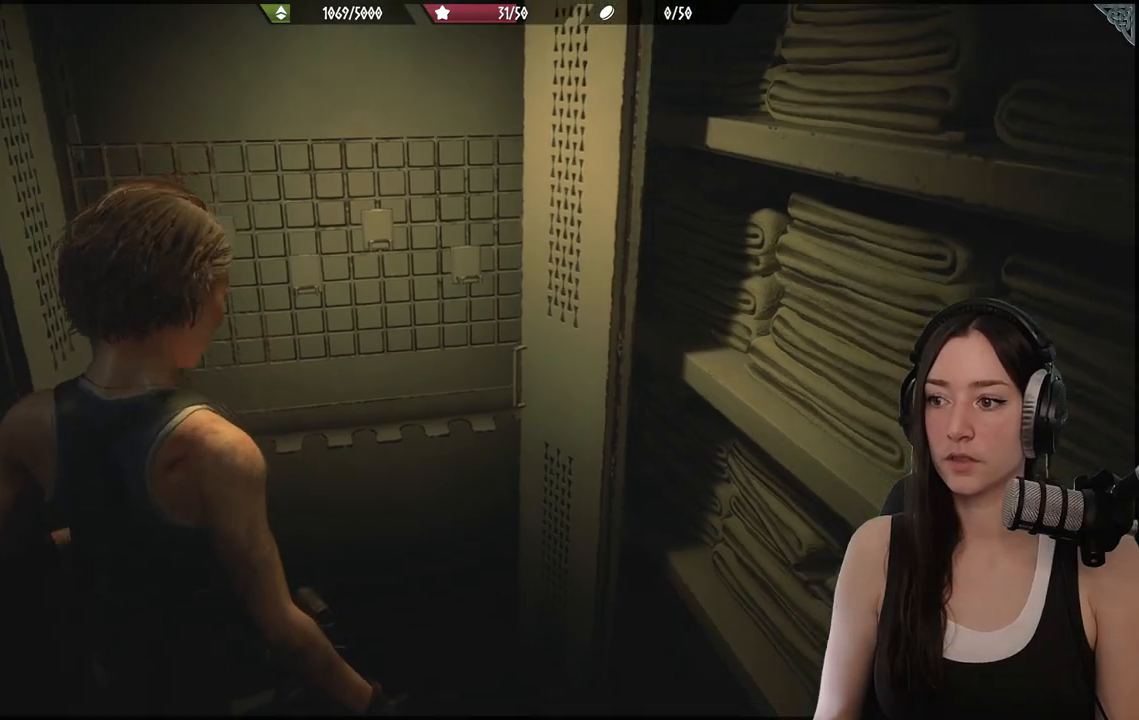
{"buttons": [], "left_stick": "up-right", "right_stick": "right", "events": [[250, "left_stick", "right"], [383, "left_stick", "up-right"]]}
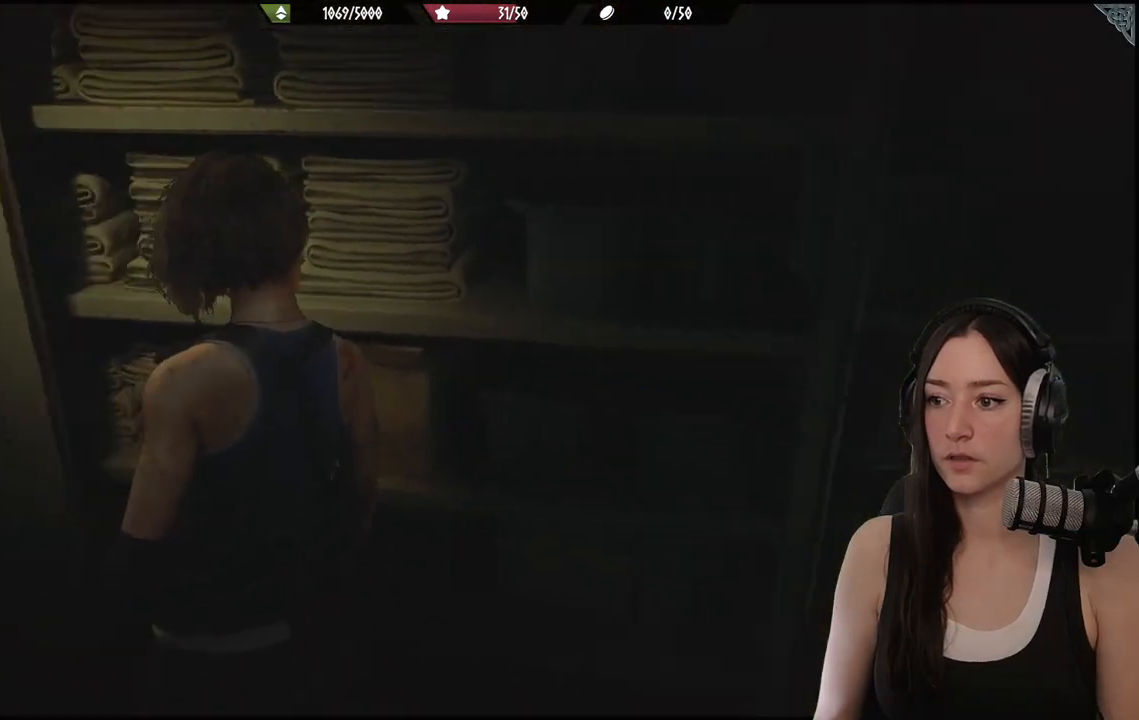
{"buttons": [], "left_stick": "up-right", "right_stick": "center", "events": [[317, "right_stick", "center"]]}
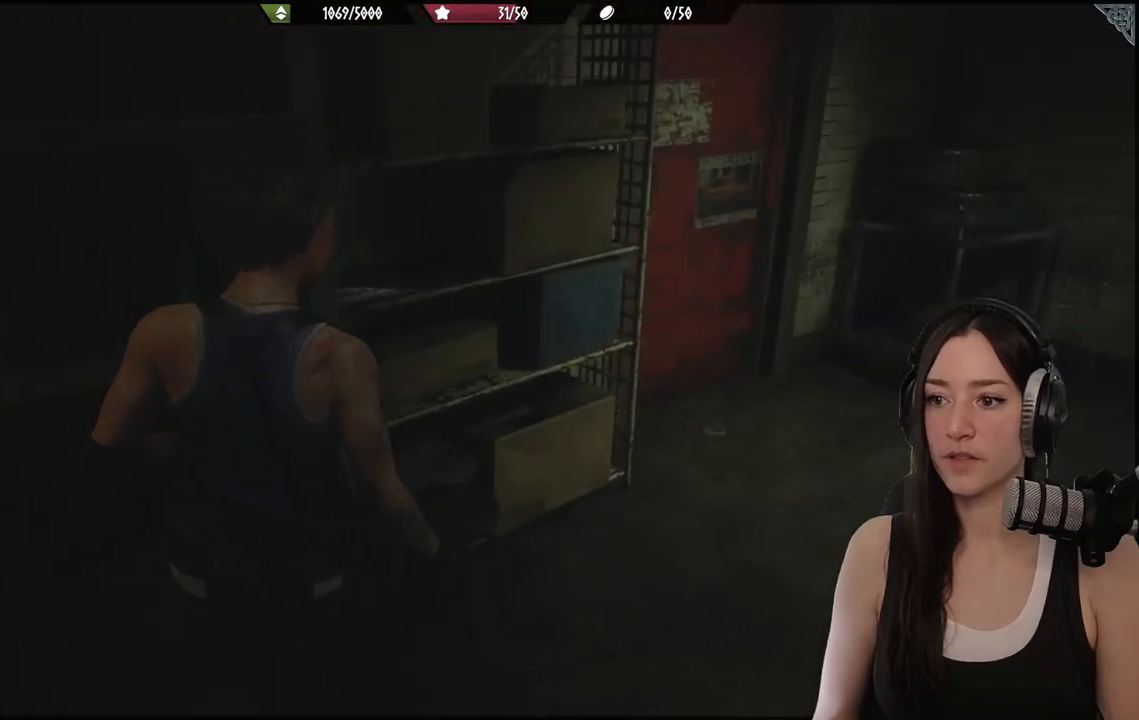
{"buttons": [], "left_stick": "up-right", "right_stick": "center"}
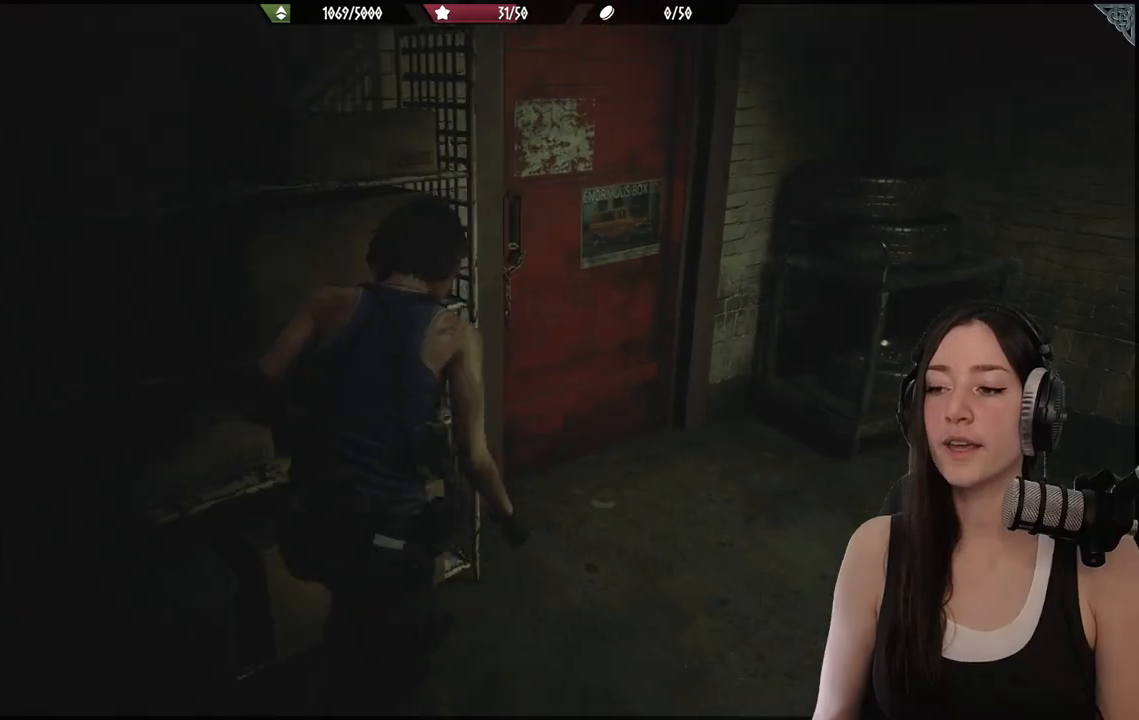
{"buttons": [], "left_stick": "up-left", "right_stick": "left", "events": [[183, "right_stick", "left"], [467, "left_stick", "up-left"]]}
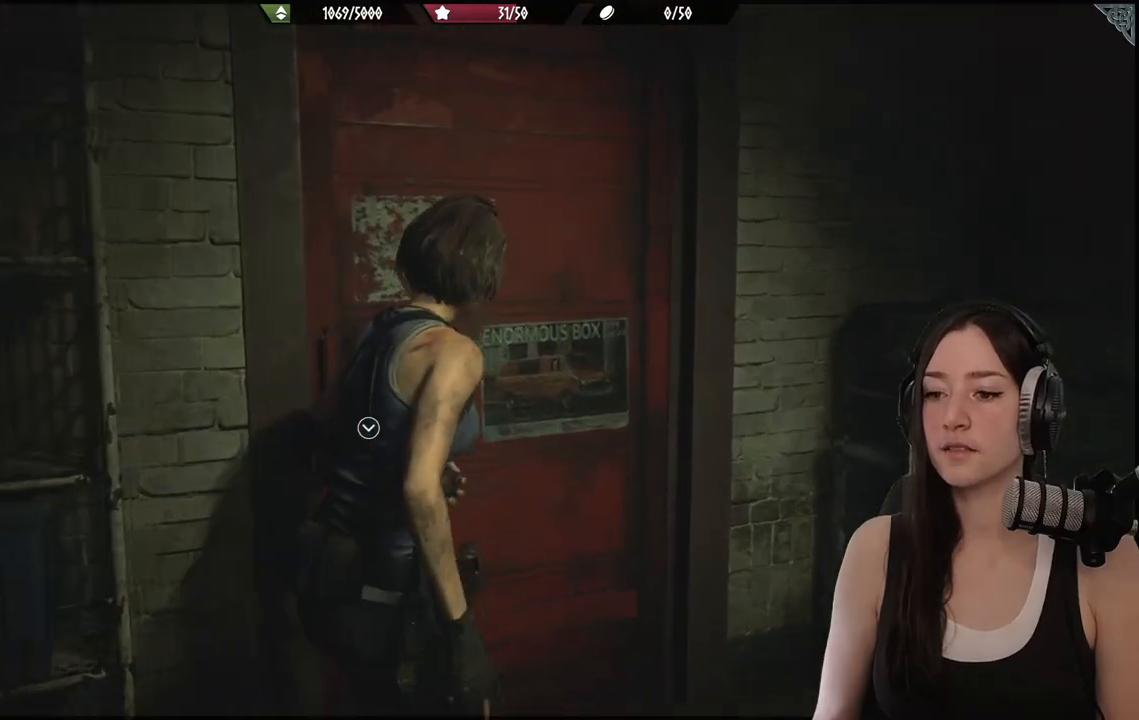
{"buttons": [], "left_stick": "center", "right_stick": "center", "events": [[50, "right_stick", "down-left"], [217, "right_stick", "center"], [267, "left_stick", "center"], [317, "A", "down"], [417, "A", "up"]]}
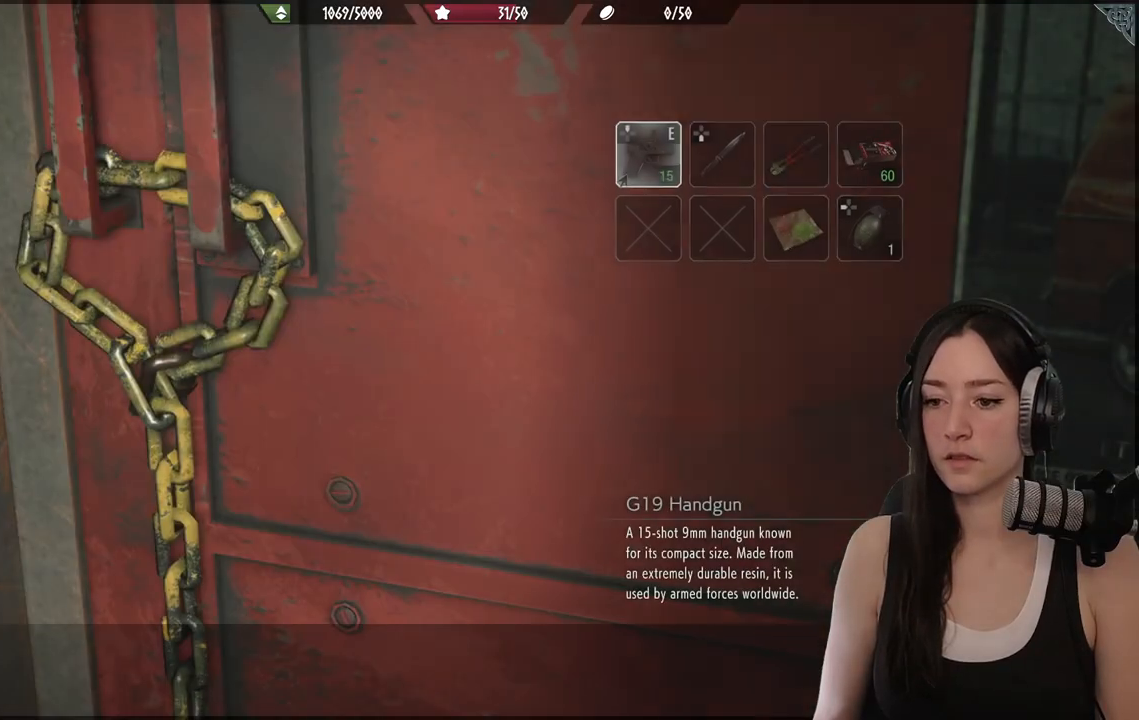
{"buttons": ["DPAD_RIGHT"], "left_stick": "center", "right_stick": "center", "events": [[483, "DPAD_RIGHT", "down"]]}
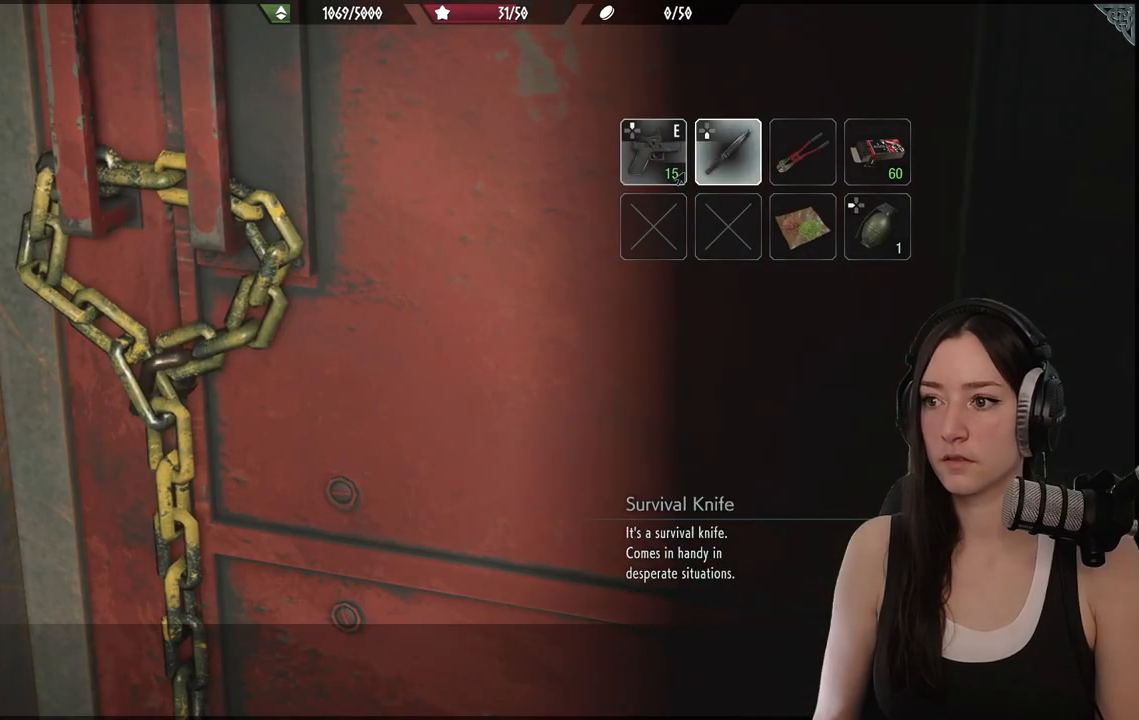
{"buttons": [], "left_stick": "center", "right_stick": "center", "events": [[67, "DPAD_RIGHT", "up"], [150, "DPAD_RIGHT", "down"], [200, "DPAD_RIGHT", "up"], [300, "A", "down"], [400, "A", "up"]]}
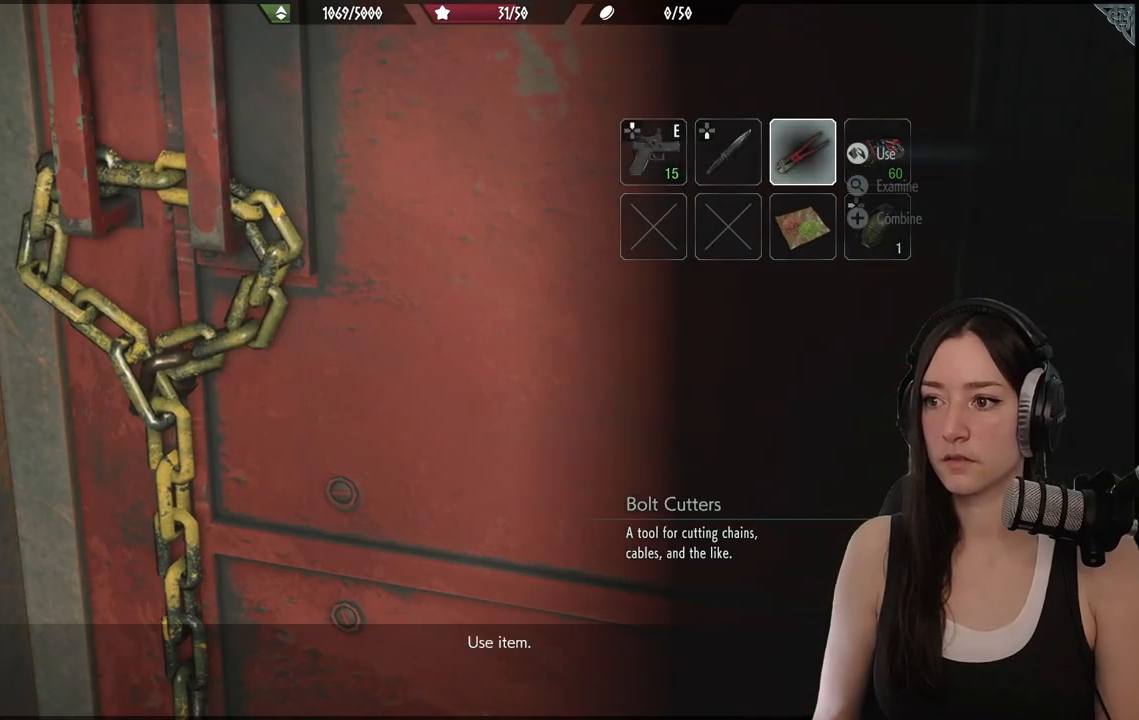
{"buttons": ["A"], "left_stick": "center", "right_stick": "center", "events": [[417, "A", "down"]]}
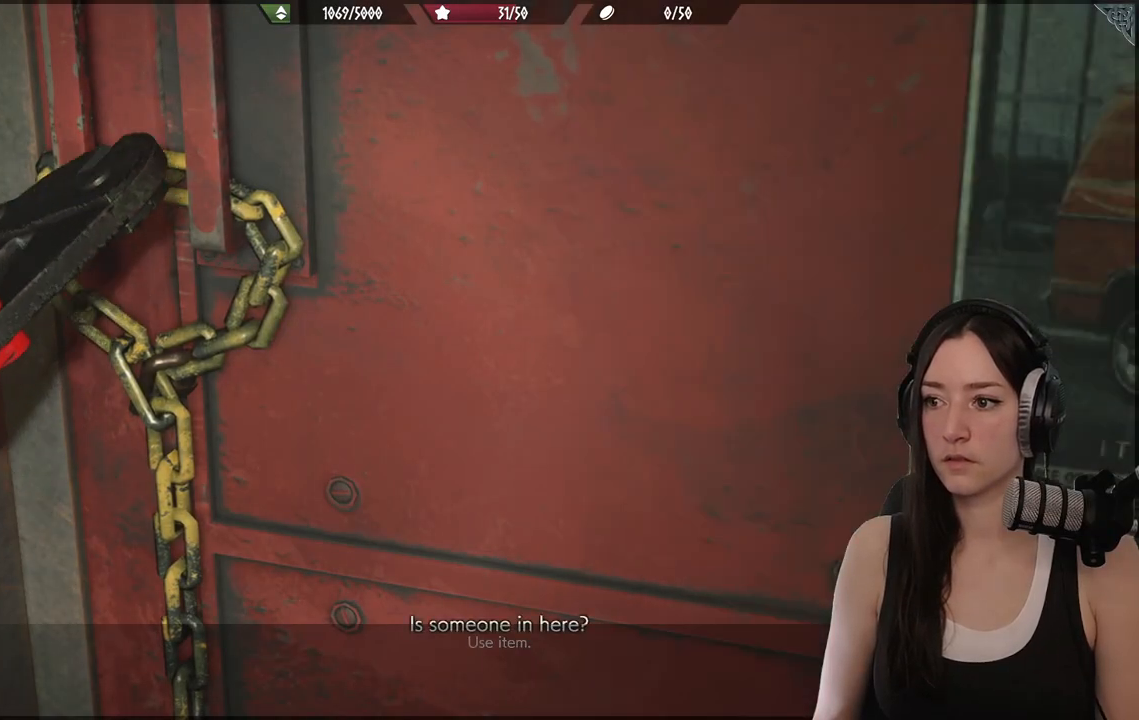
{"buttons": [], "left_stick": "center", "right_stick": "center", "events": [[17, "A", "up"]]}
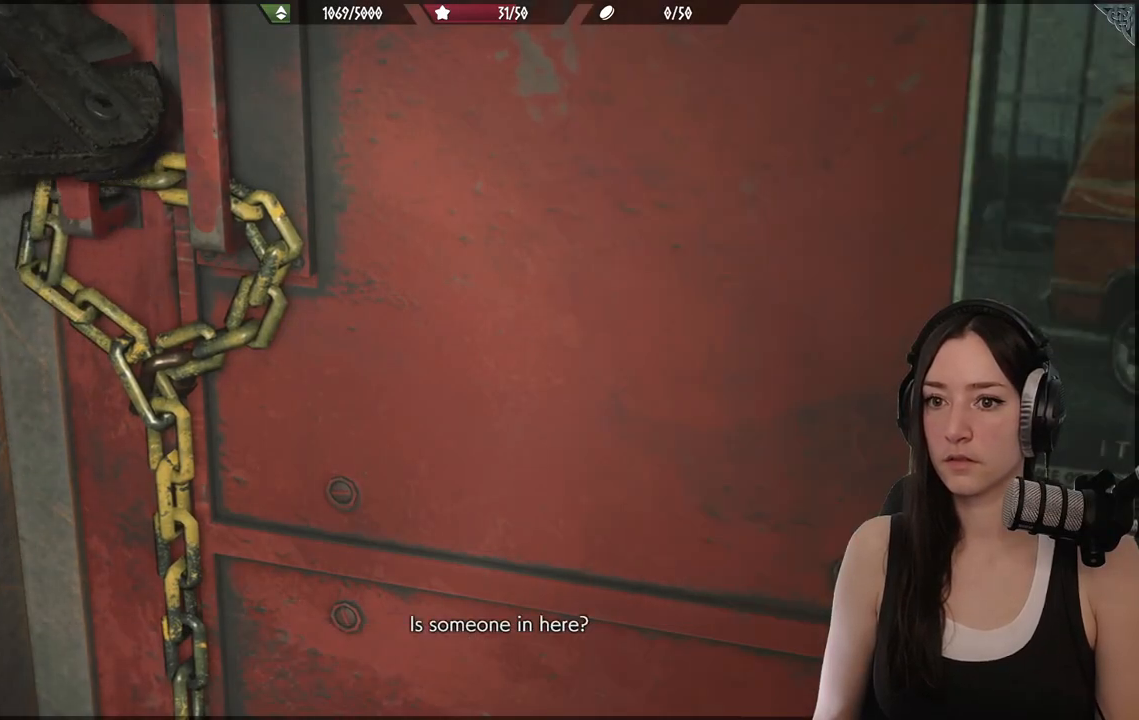
{"buttons": [], "left_stick": "center", "right_stick": "center", "events": []}
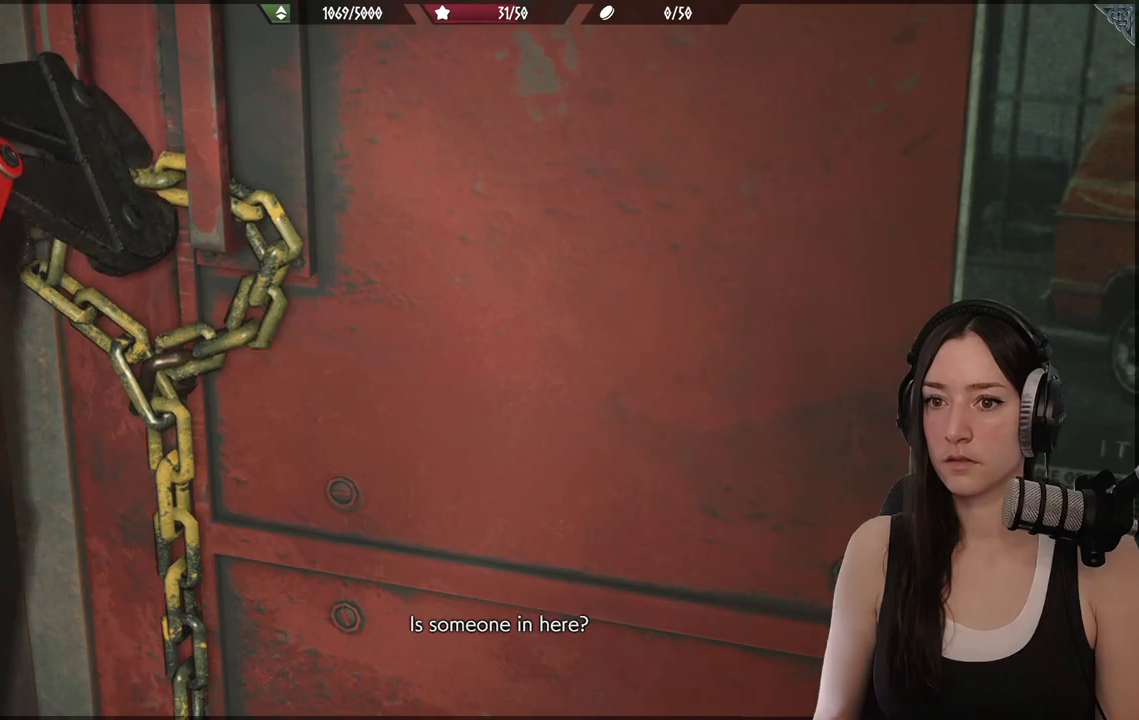
{"buttons": [], "left_stick": "center", "right_stick": "center", "events": []}
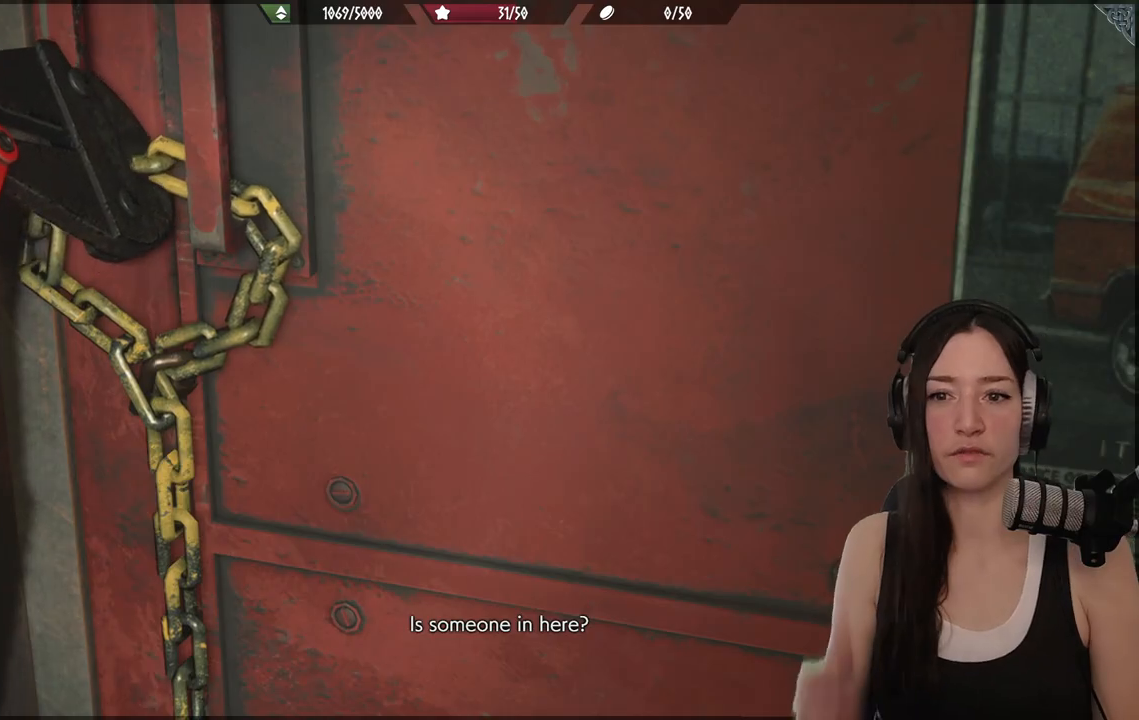
{"buttons": [], "left_stick": "center", "right_stick": "center", "events": []}
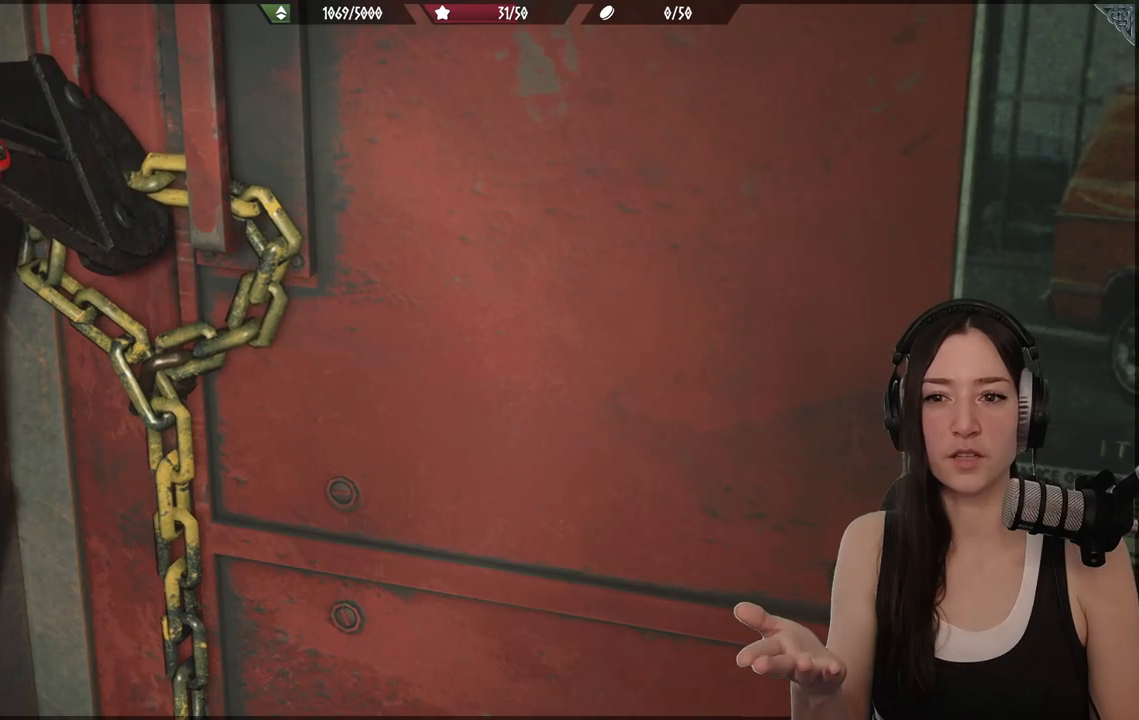
{"buttons": [], "left_stick": "center", "right_stick": "center", "events": []}
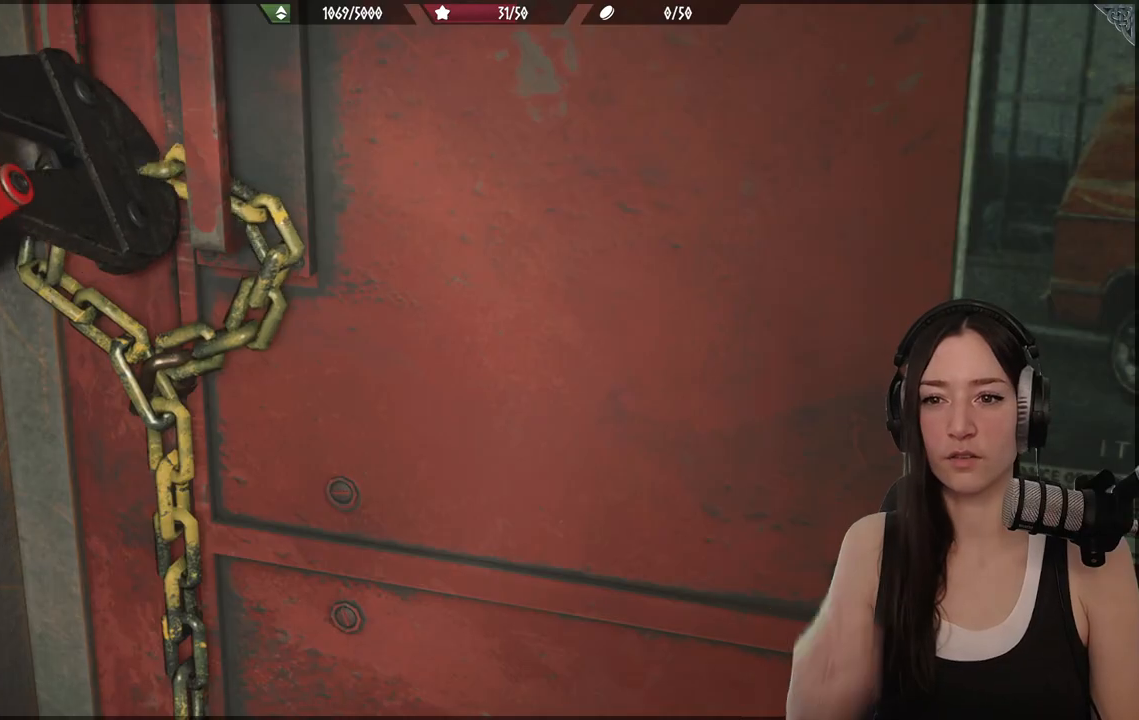
{"buttons": [], "left_stick": "center", "right_stick": "center", "events": []}
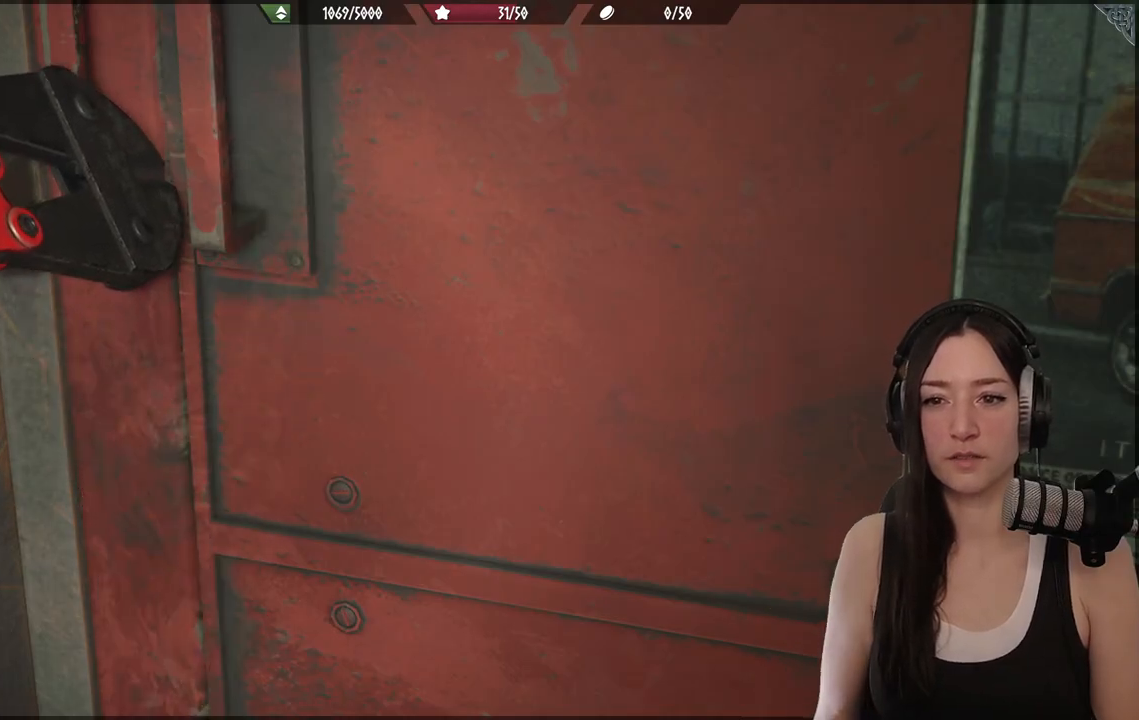
{"buttons": [], "left_stick": "center", "right_stick": "center", "events": []}
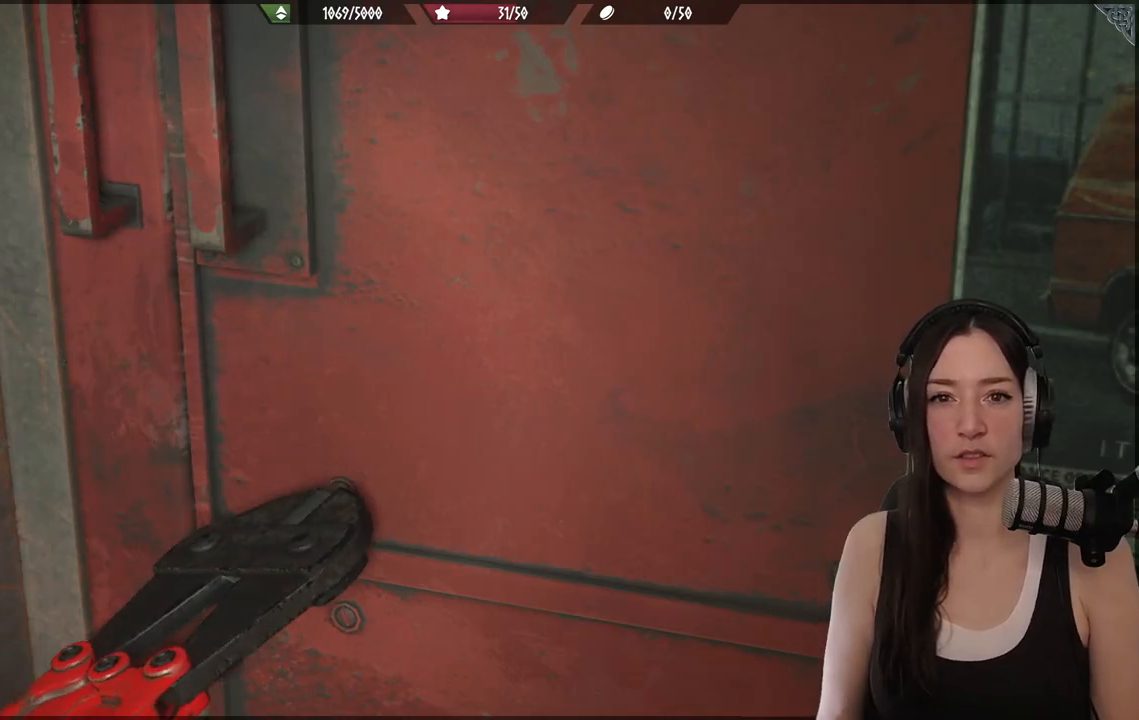
{"buttons": [], "left_stick": "center", "right_stick": "center", "events": []}
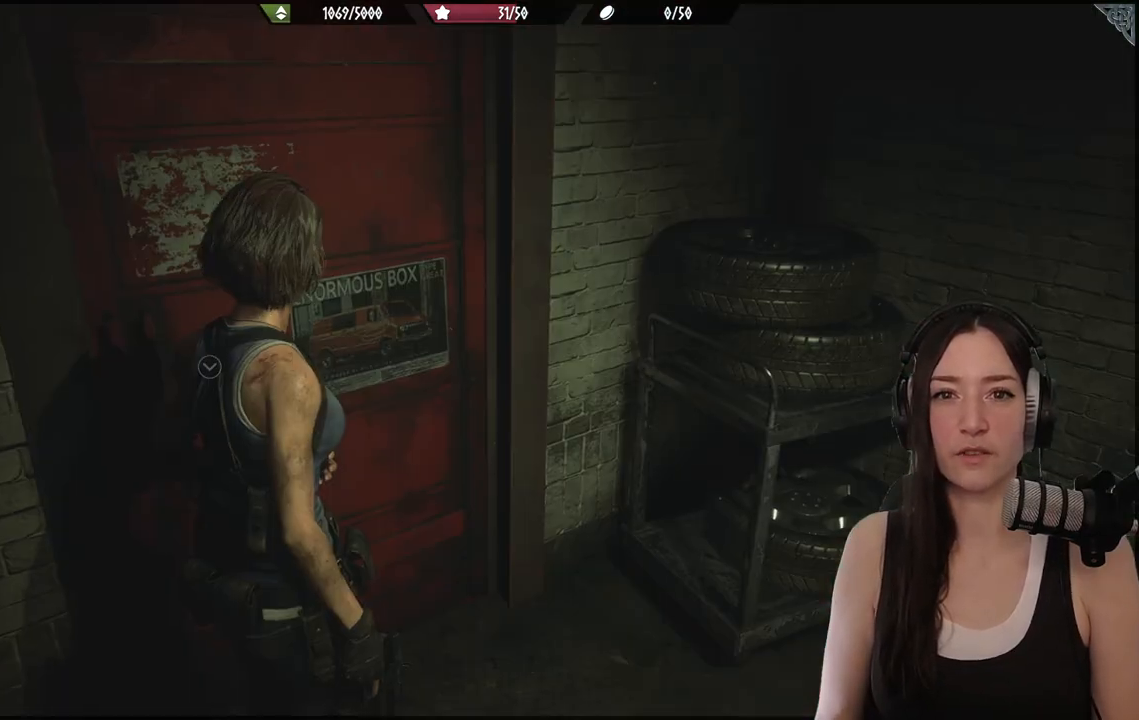
{"buttons": [], "left_stick": "center", "right_stick": "center", "events": []}
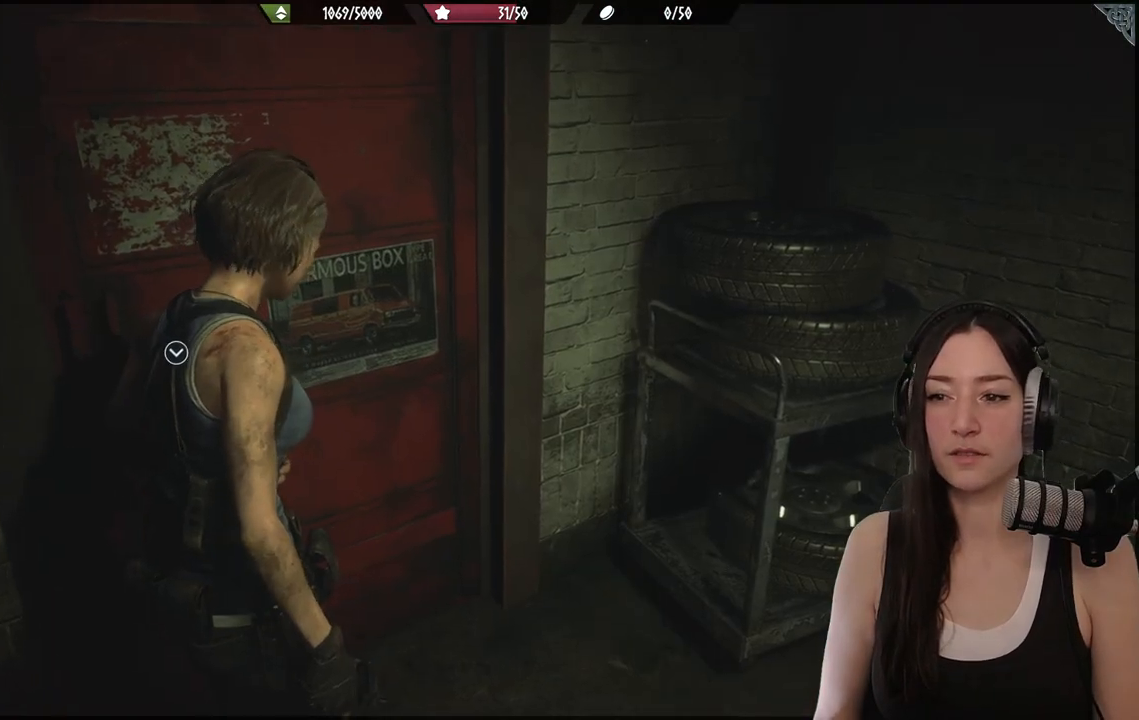
{"buttons": [], "left_stick": "up-right", "right_stick": "left", "events": [[367, "left_stick", "up-right"], [400, "right_stick", "left"]]}
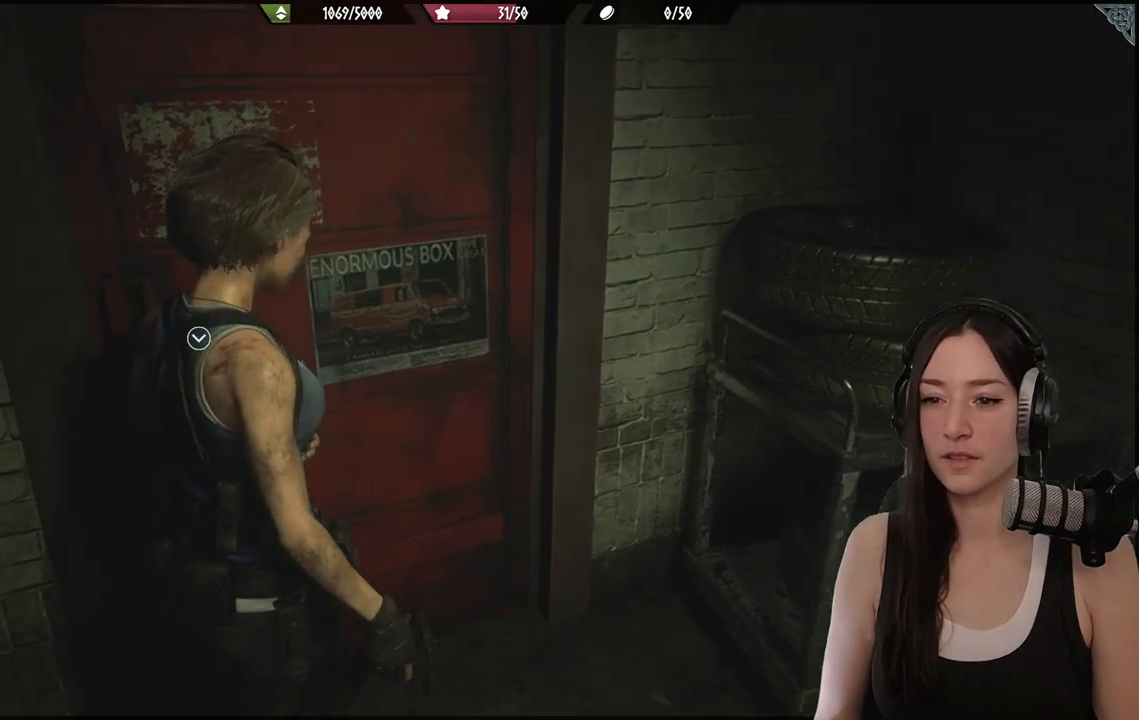
{"buttons": [], "left_stick": "center", "right_stick": "center", "events": [[117, "left_stick", "up-left"], [217, "right_stick", "up"], [317, "right_stick", "center"], [333, "left_stick", "center"]]}
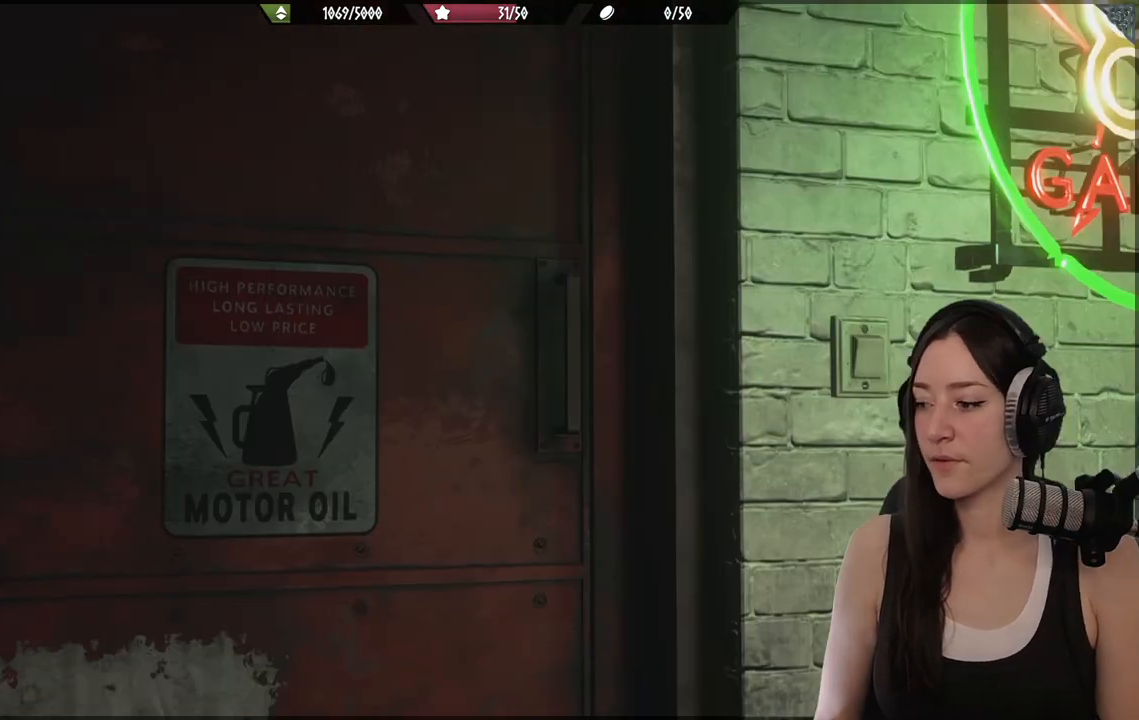
{"buttons": ["L2"], "left_stick": "center", "right_stick": "up-left", "events": [[117, "right_stick", "left"], [183, "L2", "down"], [367, "right_stick", "up-left"]]}
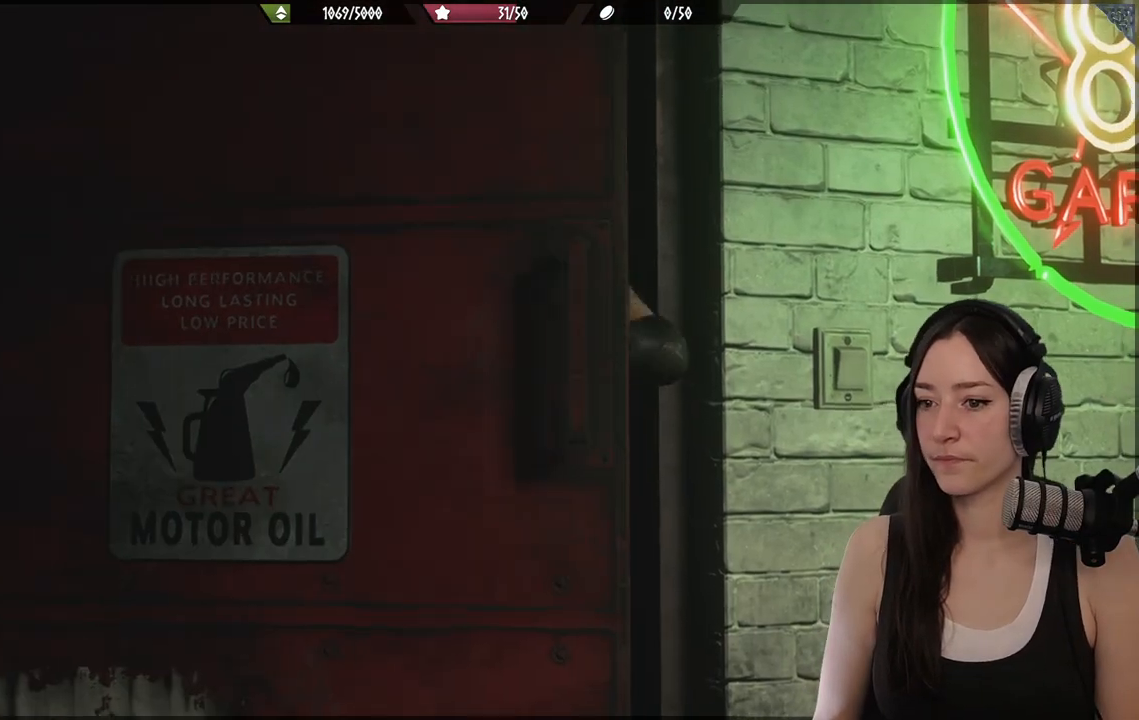
{"buttons": [], "left_stick": "center", "right_stick": "center", "events": [[17, "right_stick", "center"], [67, "L2", "up"]]}